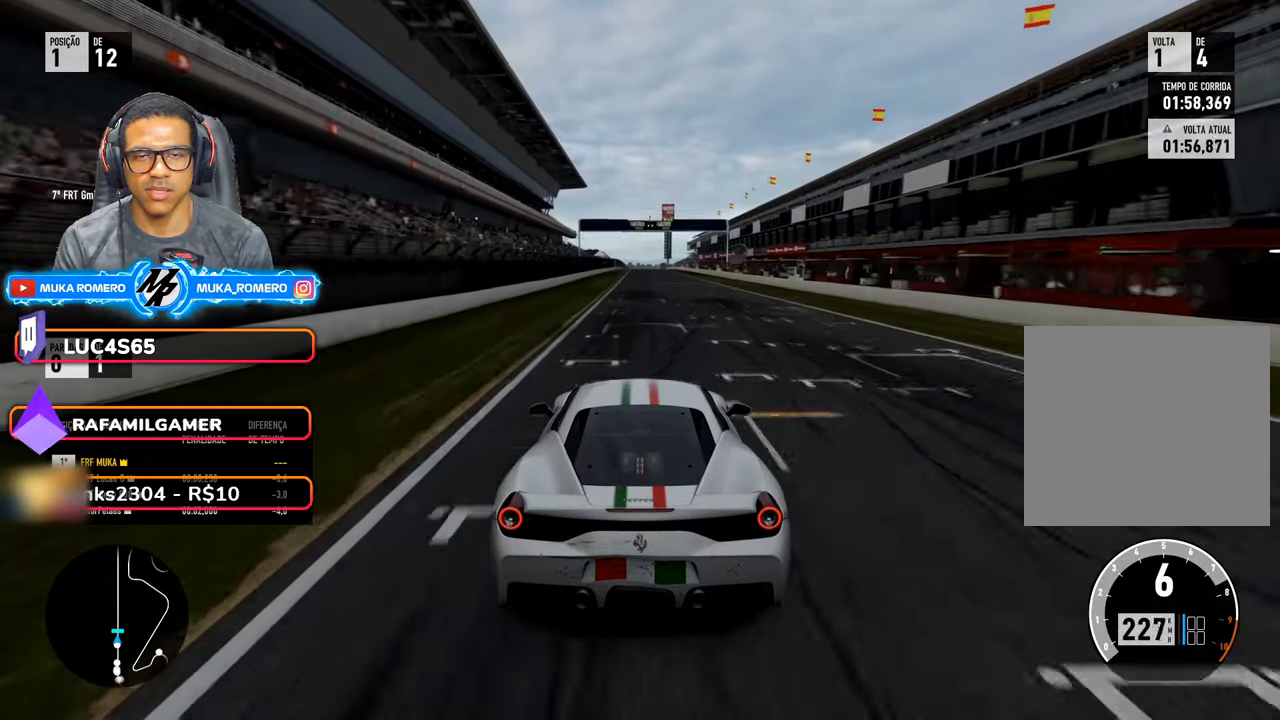
Gameplay with a controller (Xbox layout); each line is a JSON object with the inputs held at the frame after it. "events" lists button and stick changes between this image and that frame as [ms after this image, input, new state], when the widget could be followed in between. Not read: L3 R3.
{"buttons": ["R2"], "left_stick": "center", "right_stick": "center", "events": []}
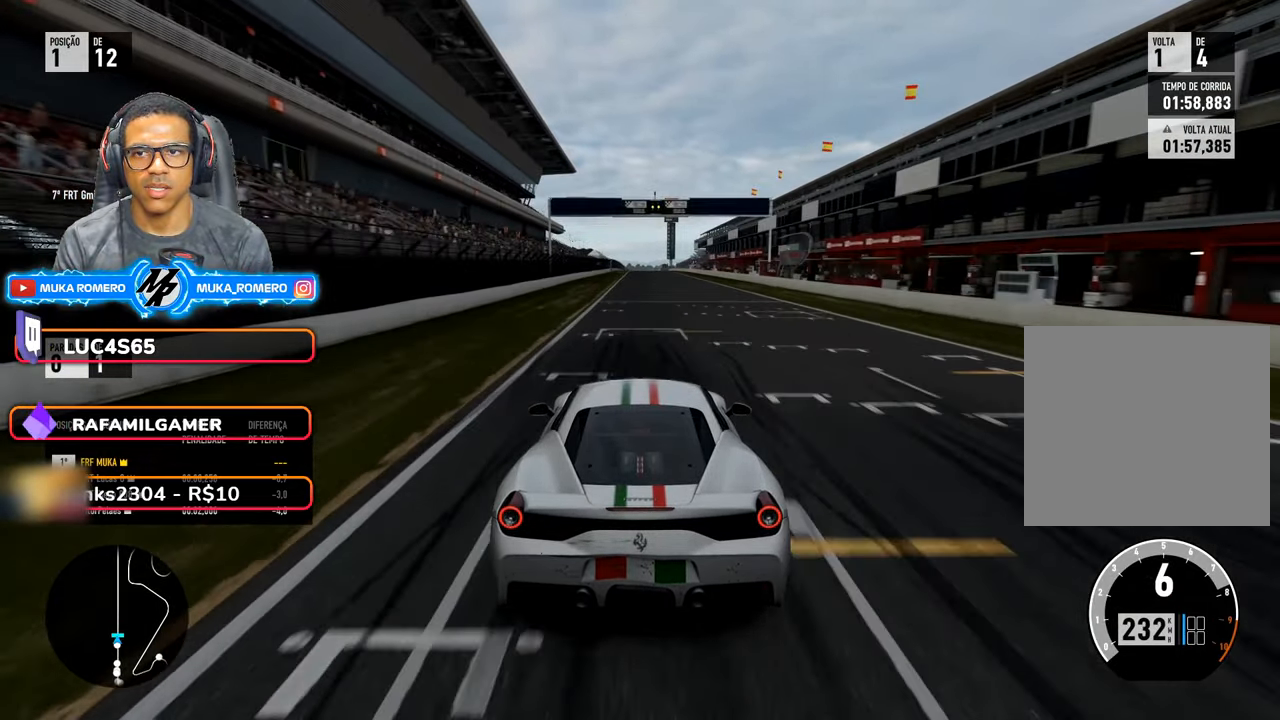
{"buttons": ["R2"], "left_stick": "center", "right_stick": "center", "events": []}
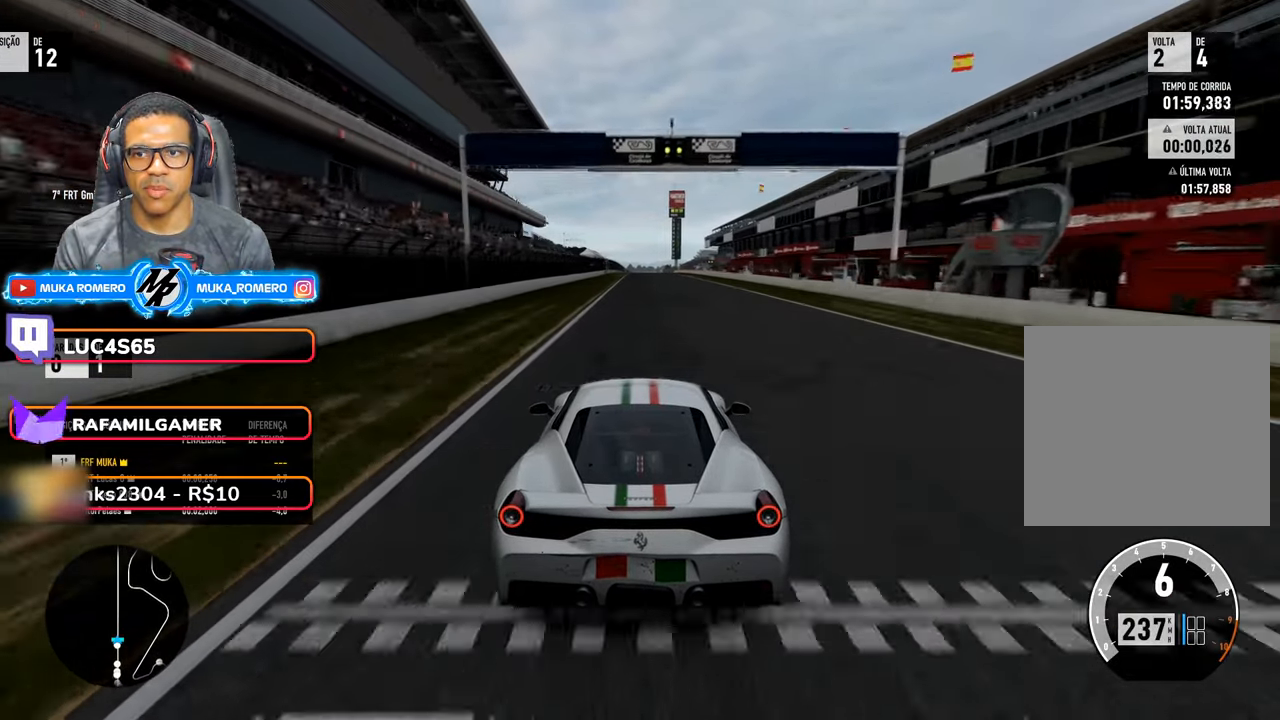
{"buttons": ["R2"], "left_stick": "center", "right_stick": "center", "events": []}
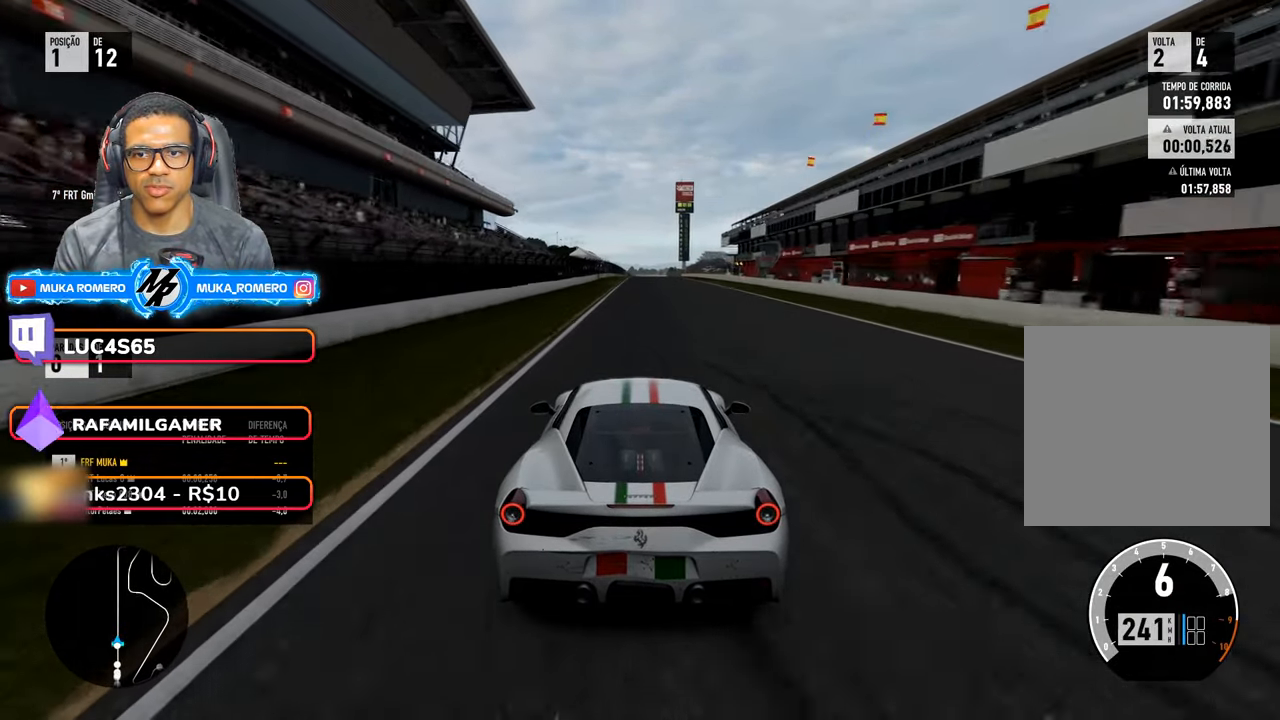
{"buttons": ["R2"], "left_stick": "center", "right_stick": "center", "events": []}
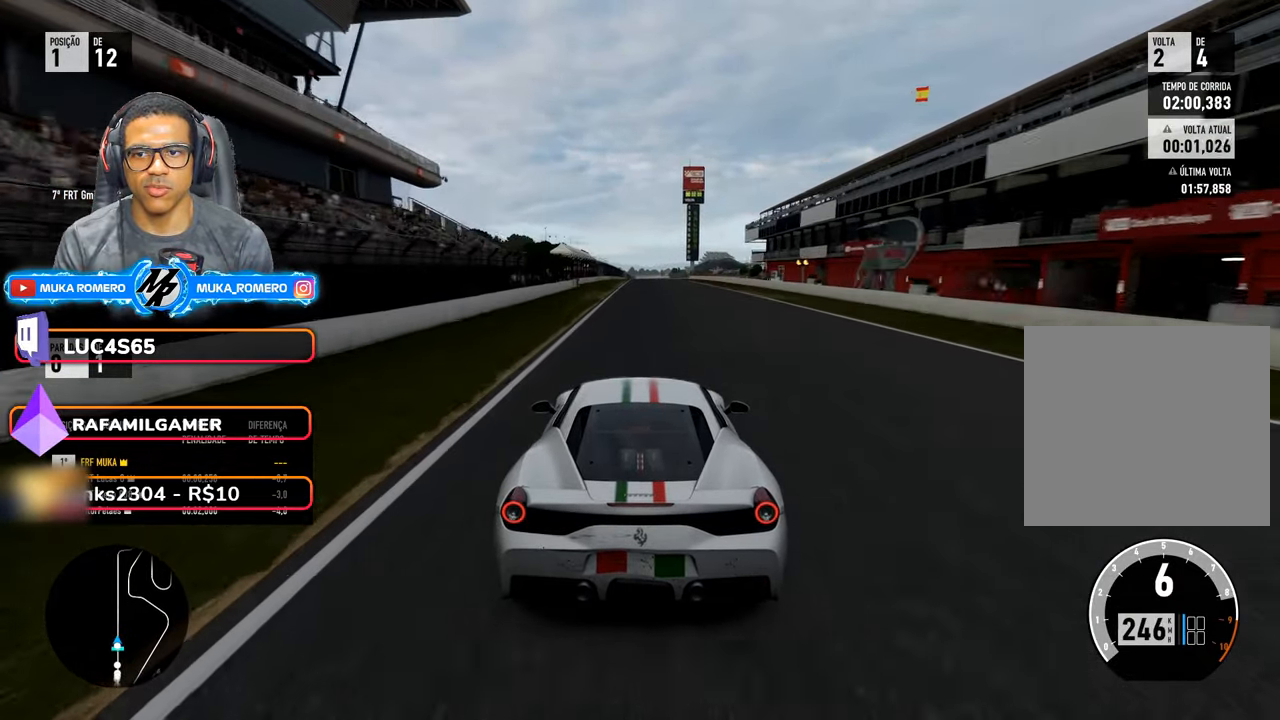
{"buttons": ["R2"], "left_stick": "center", "right_stick": "center", "events": []}
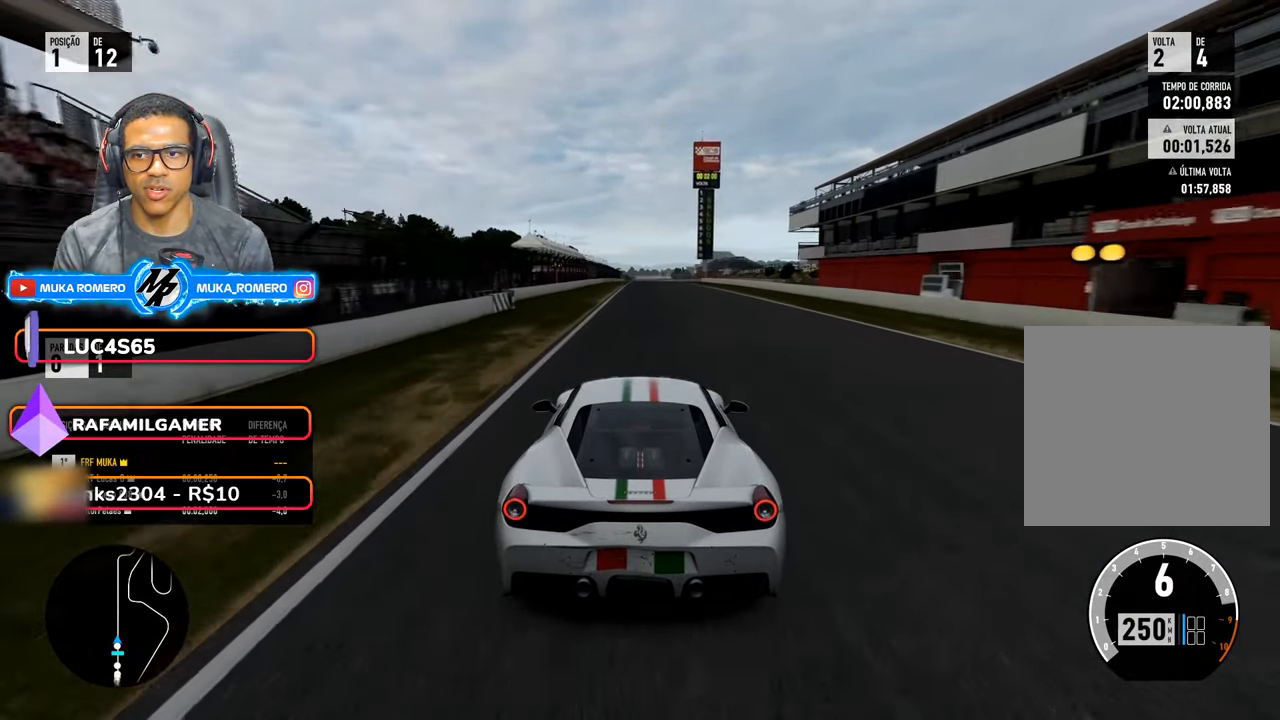
{"buttons": ["R2"], "left_stick": "center", "right_stick": "center", "events": []}
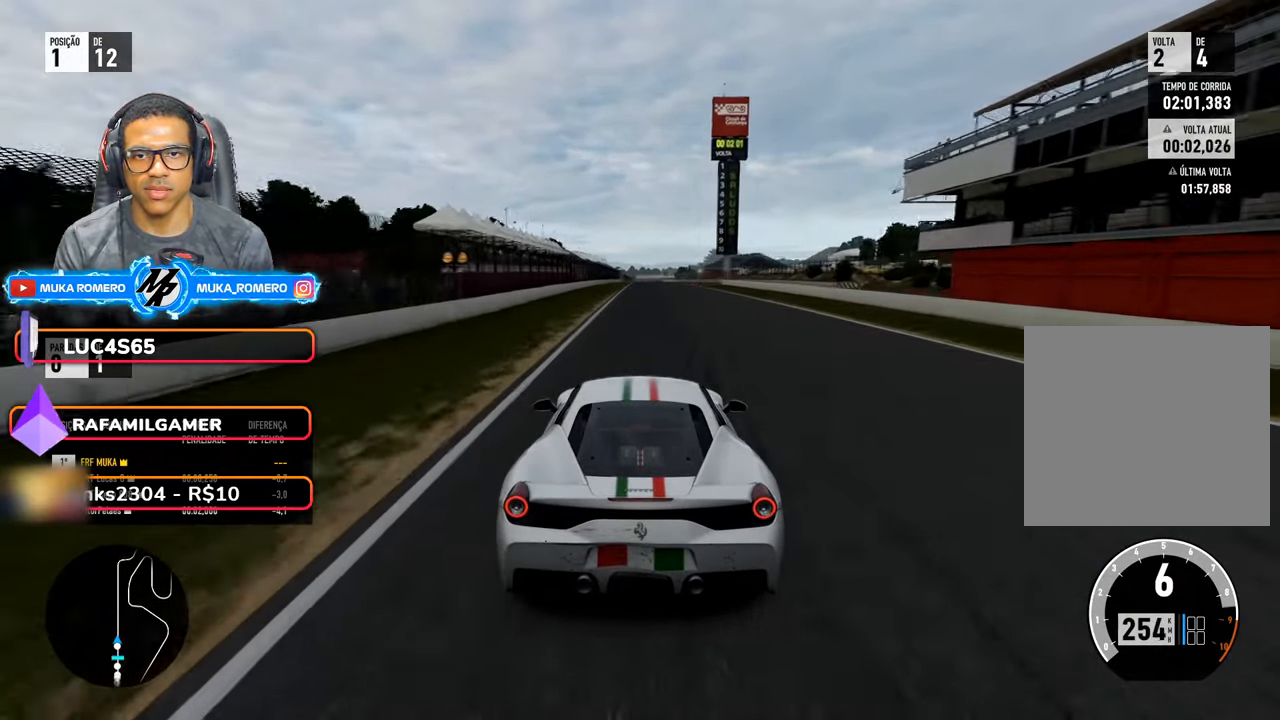
{"buttons": ["R2"], "left_stick": "center", "right_stick": "center", "events": []}
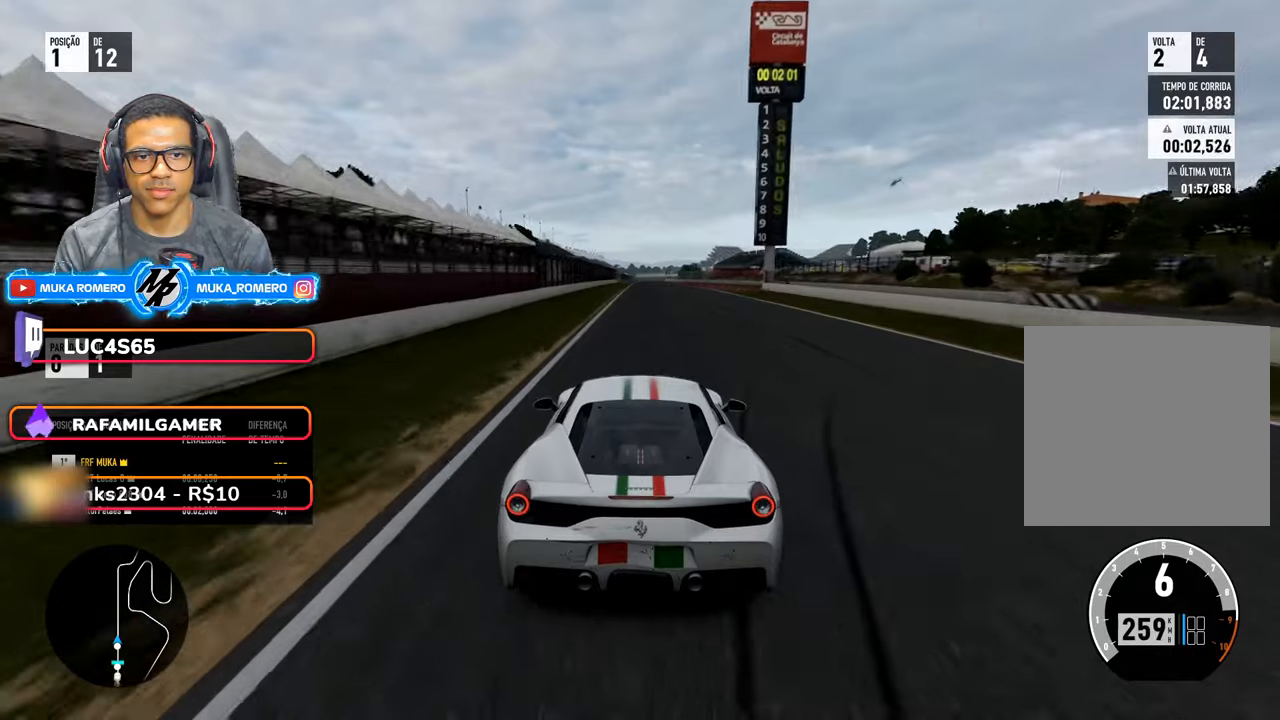
{"buttons": ["R2"], "left_stick": "center", "right_stick": "center", "events": []}
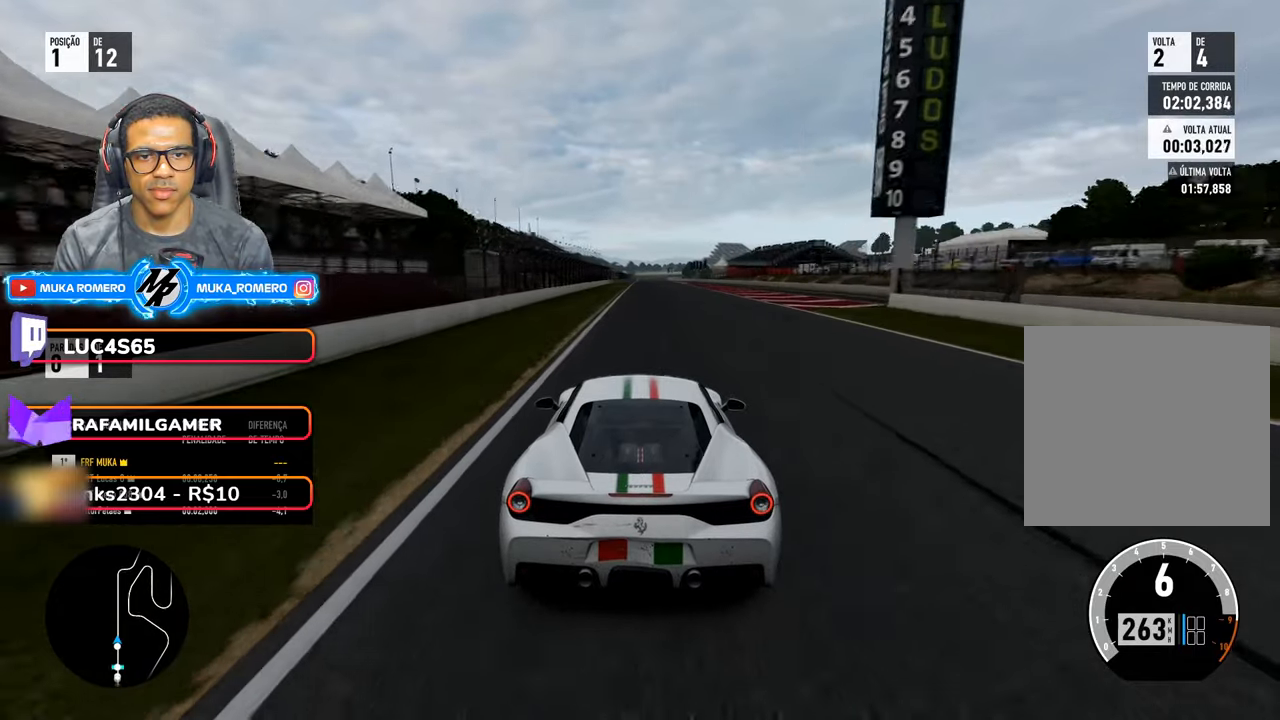
{"buttons": ["R2"], "left_stick": "center", "right_stick": "center", "events": []}
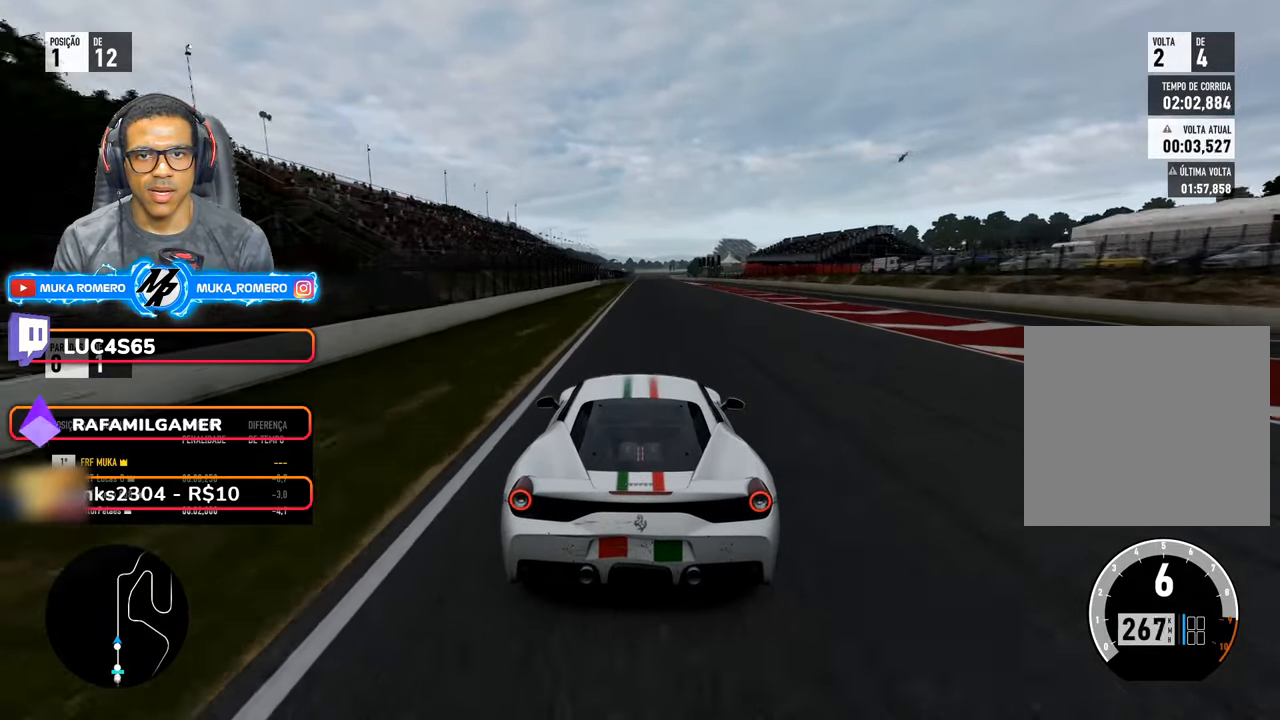
{"buttons": ["R2"], "left_stick": "center", "right_stick": "center", "events": []}
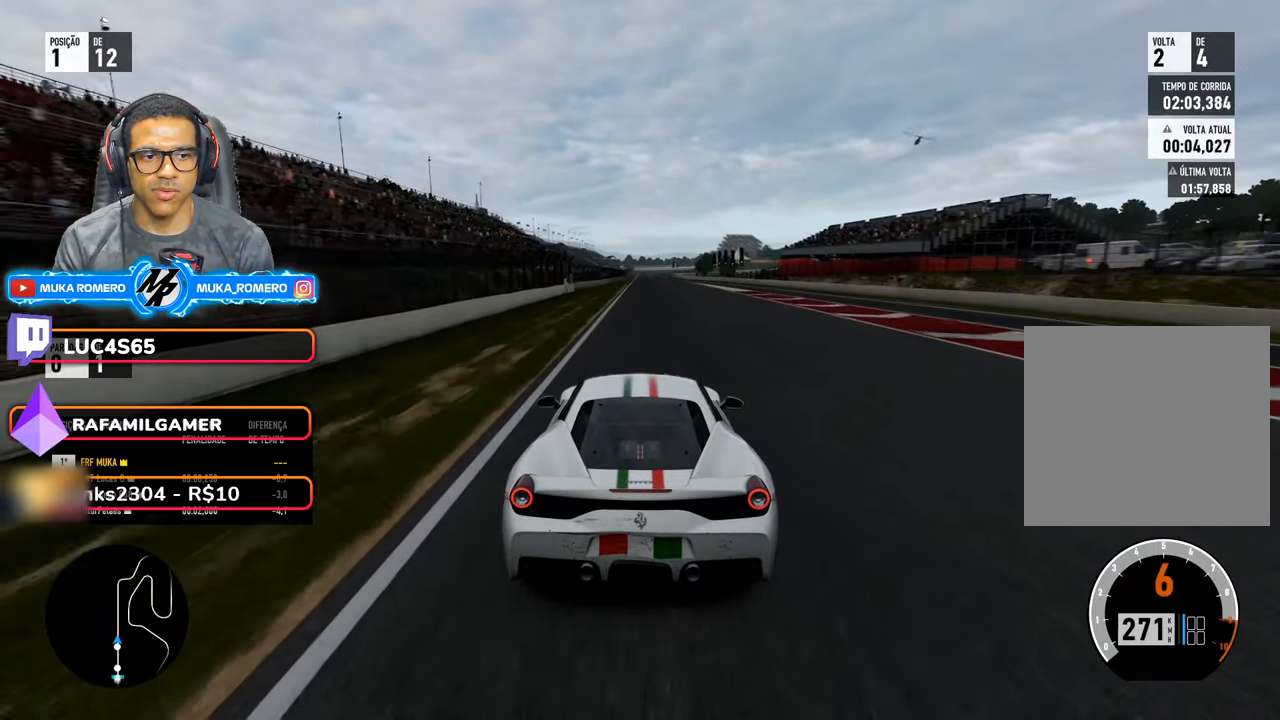
{"buttons": ["R2"], "left_stick": "down-left", "right_stick": "center", "events": [[317, "B", "down"], [334, "A", "down"], [434, "A", "up"], [434, "B", "up"], [500, "left_stick", "down-left"]]}
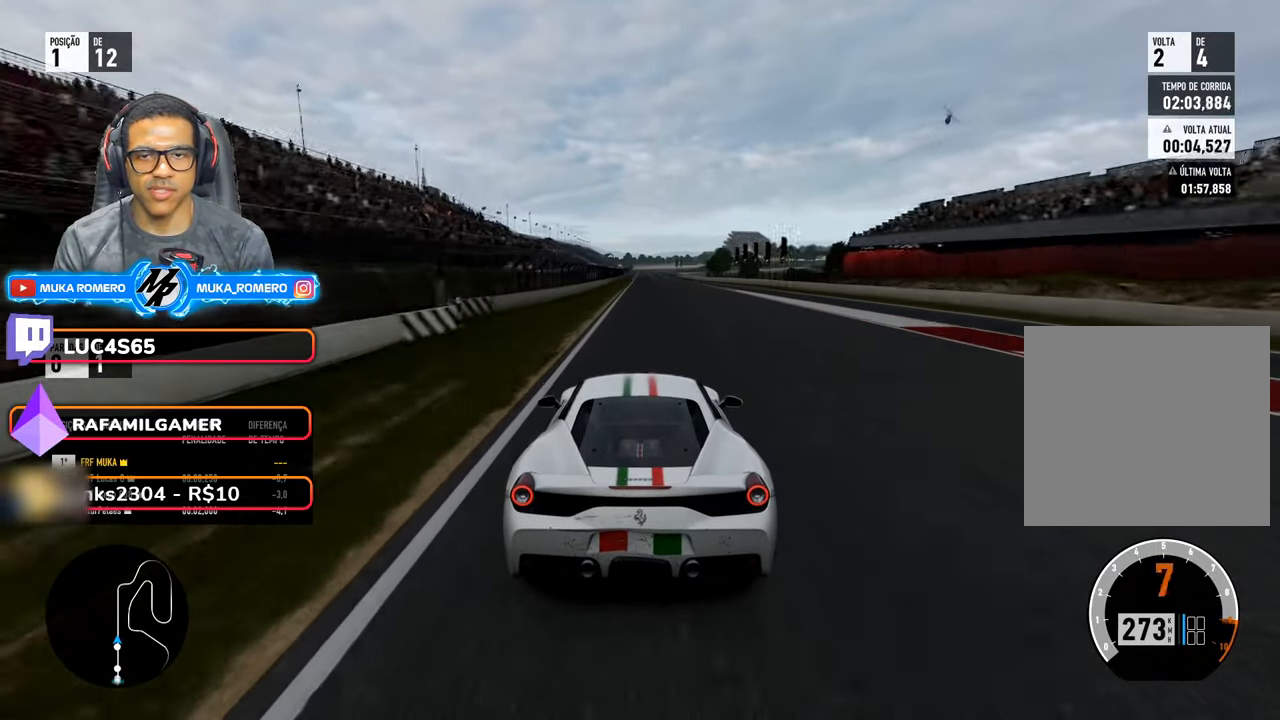
{"buttons": ["R2"], "left_stick": "center", "right_stick": "center", "events": [[50, "left_stick", "center"]]}
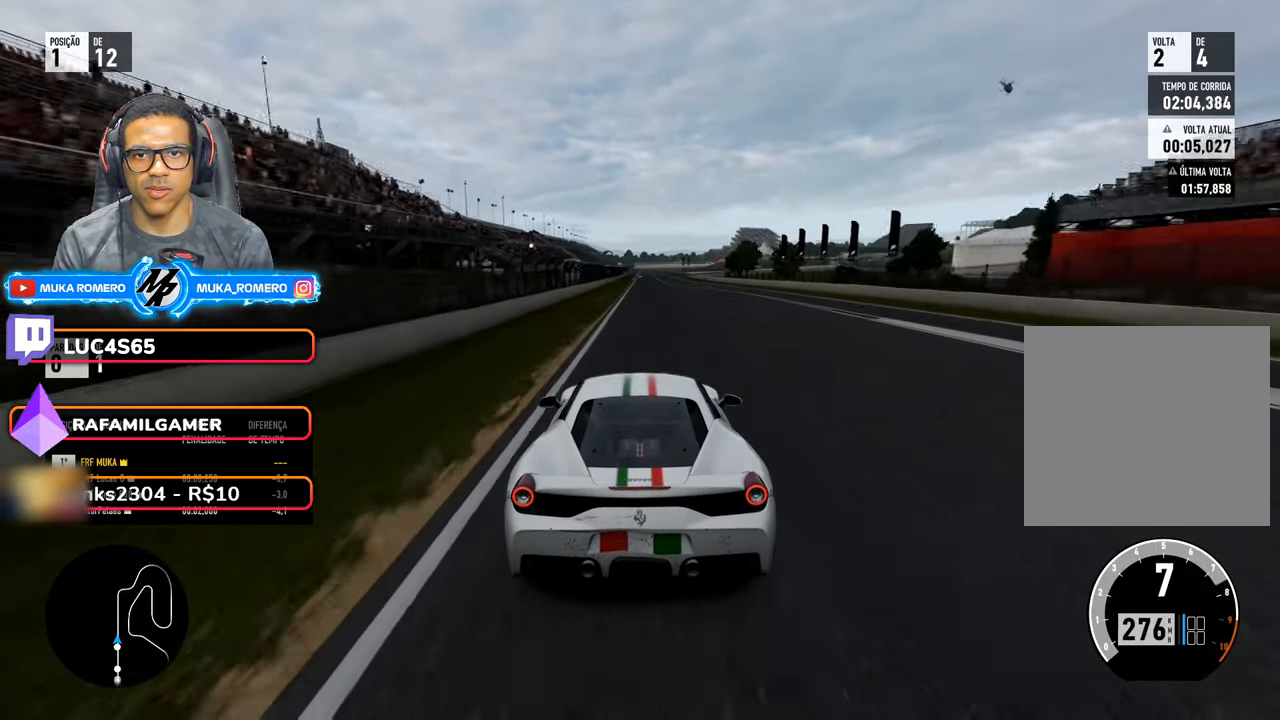
{"buttons": ["R2"], "left_stick": "center", "right_stick": "center", "events": []}
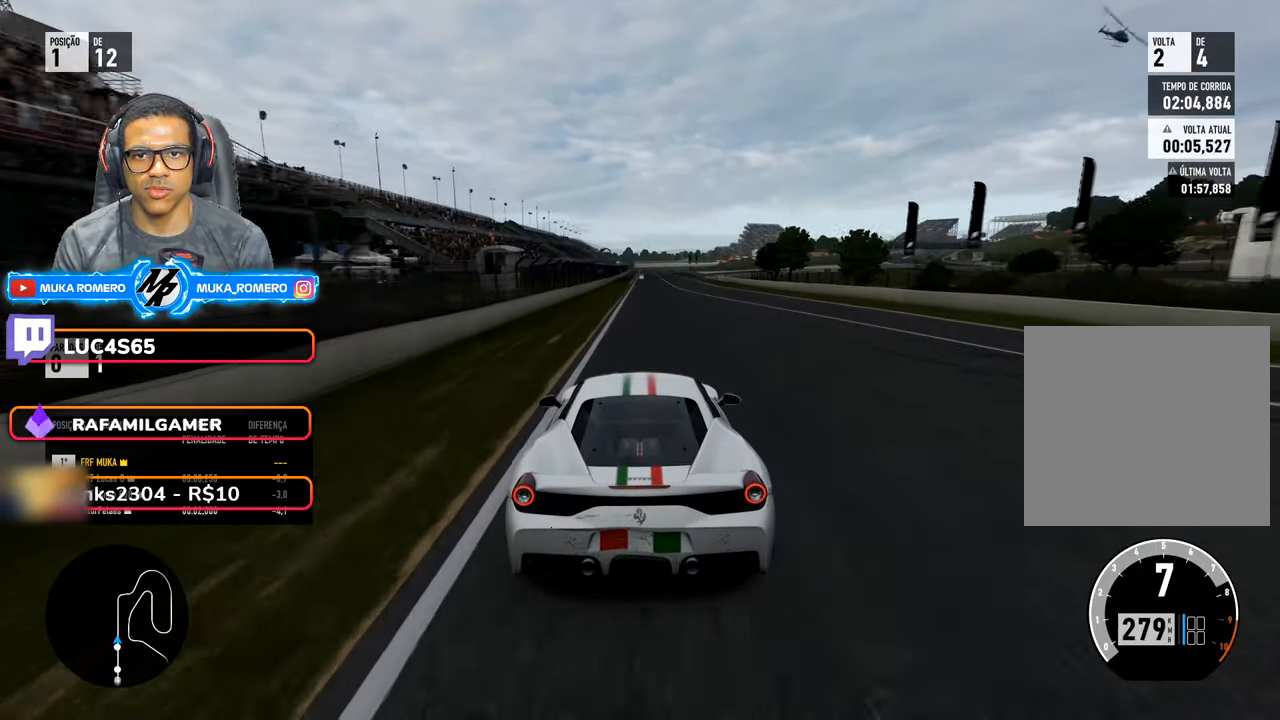
{"buttons": ["R2"], "left_stick": "center", "right_stick": "center", "events": []}
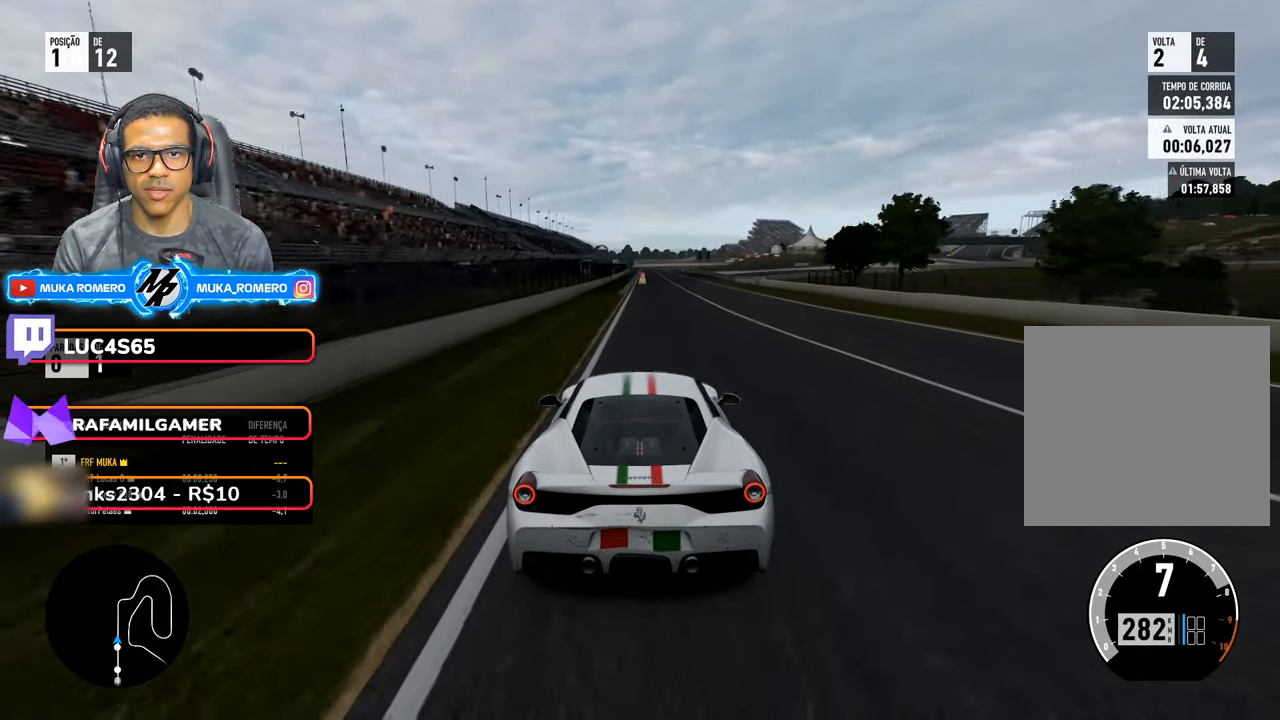
{"buttons": ["R2"], "left_stick": "center", "right_stick": "center", "events": []}
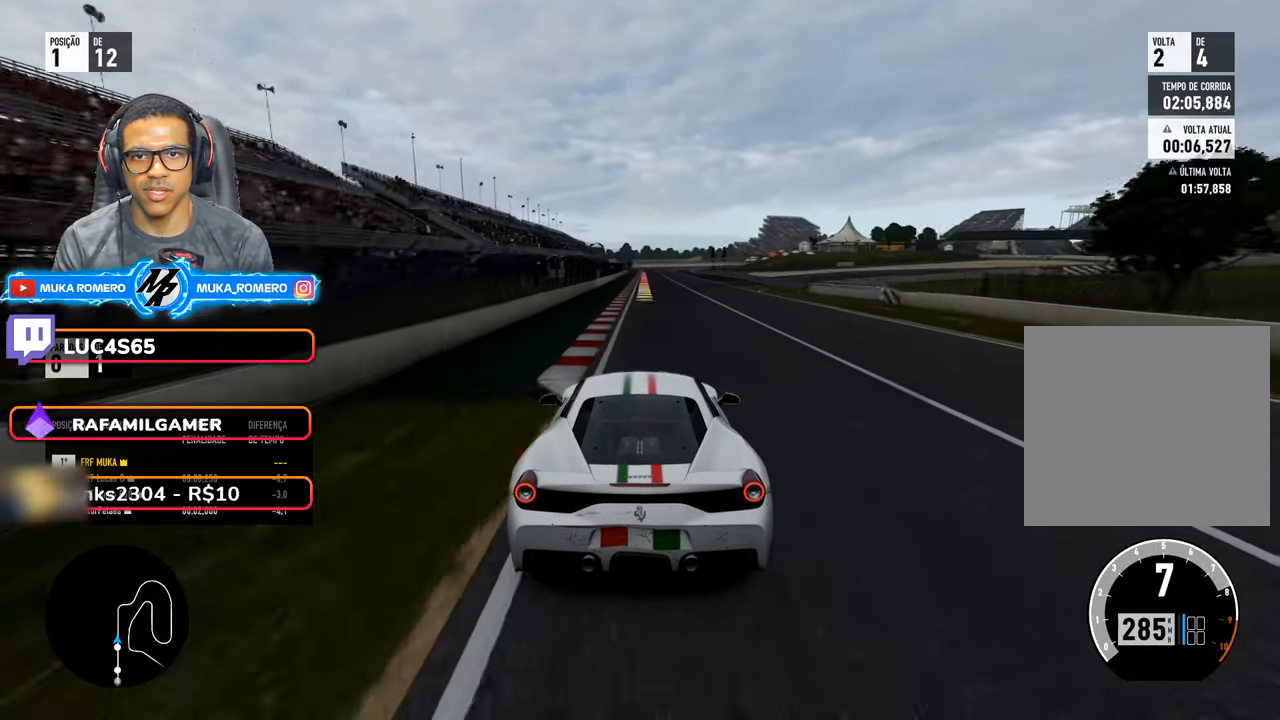
{"buttons": ["R2"], "left_stick": "center", "right_stick": "center", "events": [[150, "left_stick", "right"], [200, "left_stick", "center"], [350, "left_stick", "right"], [434, "left_stick", "center"]]}
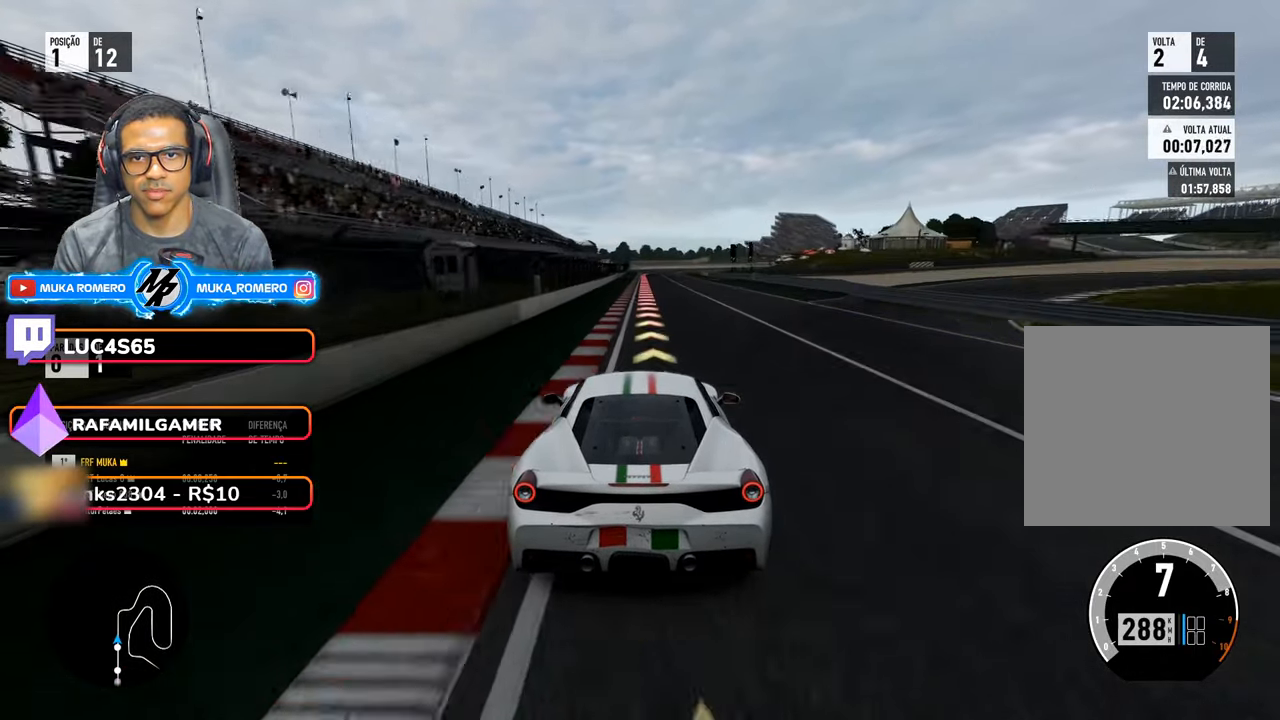
{"buttons": ["L2"], "left_stick": "center", "right_stick": "center", "events": [[67, "R2", "up"], [200, "L2", "down"], [267, "X", "down"], [284, "A", "down"], [400, "A", "up"], [400, "X", "up"]]}
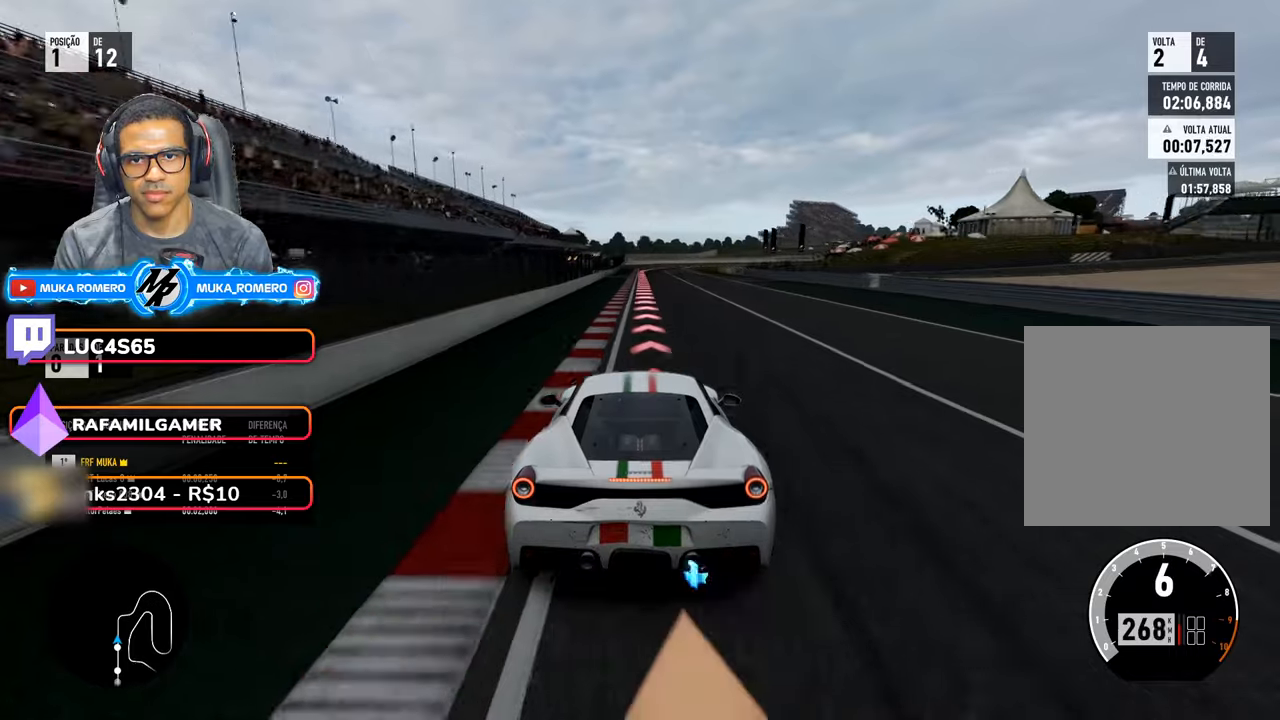
{"buttons": ["L2"], "left_stick": "center", "right_stick": "center", "events": [[266, "A", "down"], [266, "X", "down"], [350, "A", "up"], [350, "X", "up"]]}
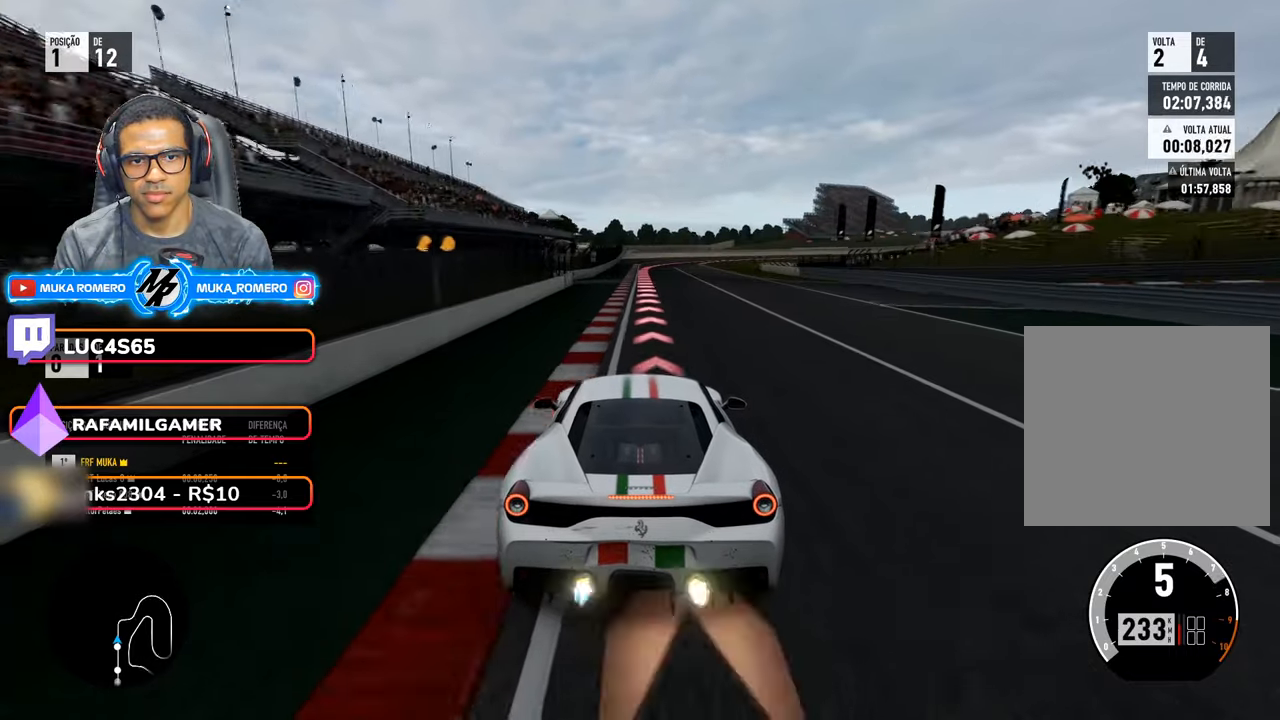
{"buttons": ["L2"], "left_stick": "center", "right_stick": "center", "events": [[216, "left_stick", "right"], [333, "left_stick", "center"]]}
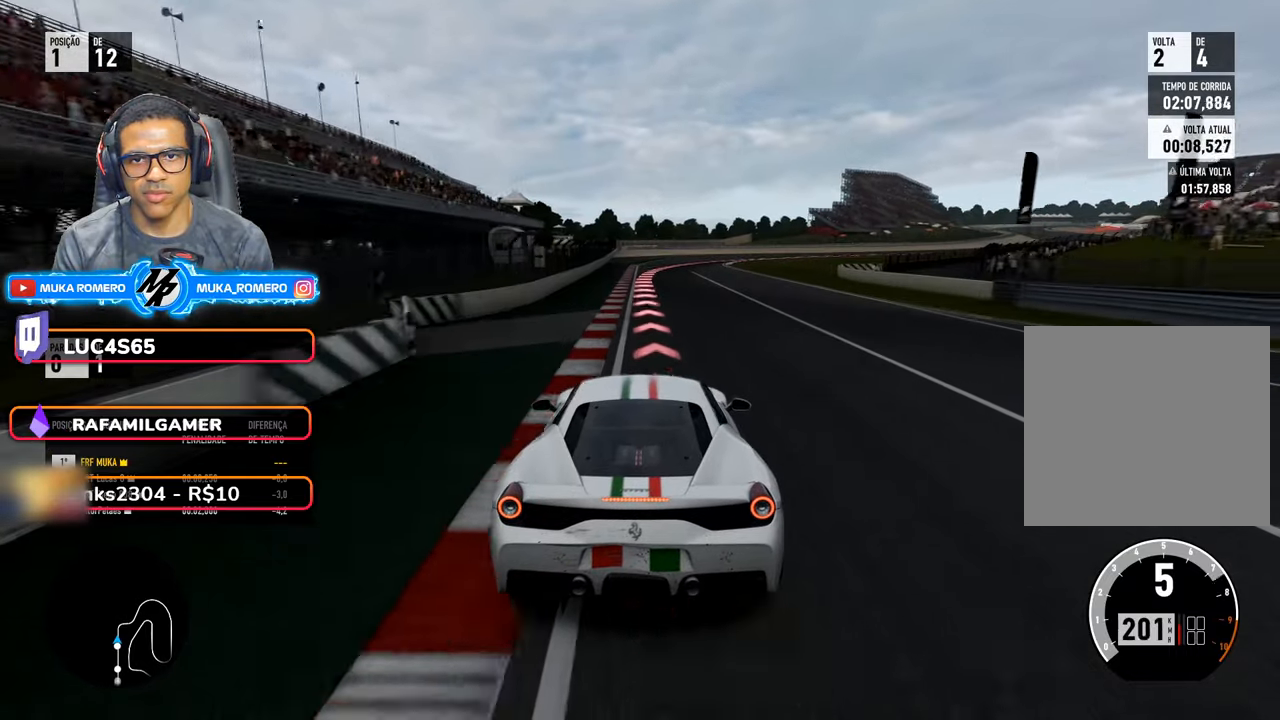
{"buttons": ["L2"], "left_stick": "center", "right_stick": "center", "events": [[33, "left_stick", "right"], [83, "X", "down"], [100, "A", "down"], [133, "left_stick", "center"], [200, "A", "up"], [200, "X", "up"], [383, "left_stick", "right"], [483, "left_stick", "center"]]}
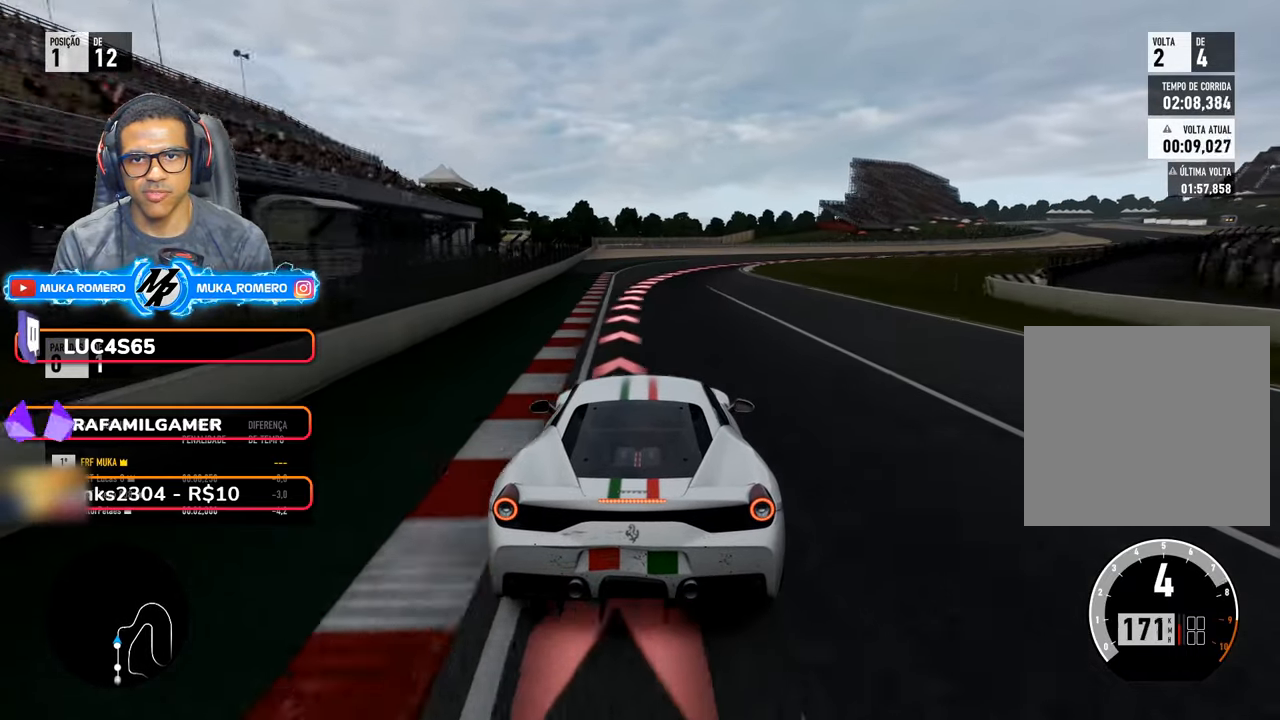
{"buttons": ["L2"], "left_stick": "right", "right_stick": "center", "events": [[183, "left_stick", "right"], [300, "left_stick", "center"], [466, "left_stick", "right"]]}
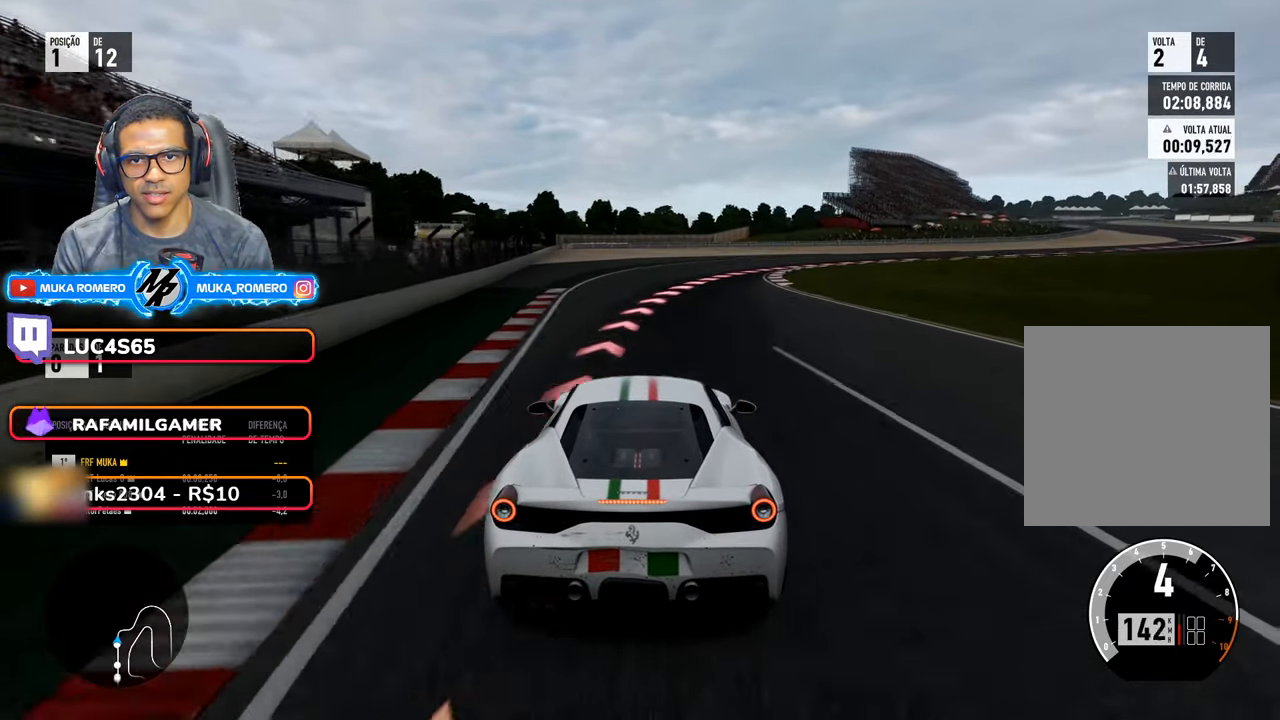
{"buttons": ["L2"], "left_stick": "right", "right_stick": "center", "events": []}
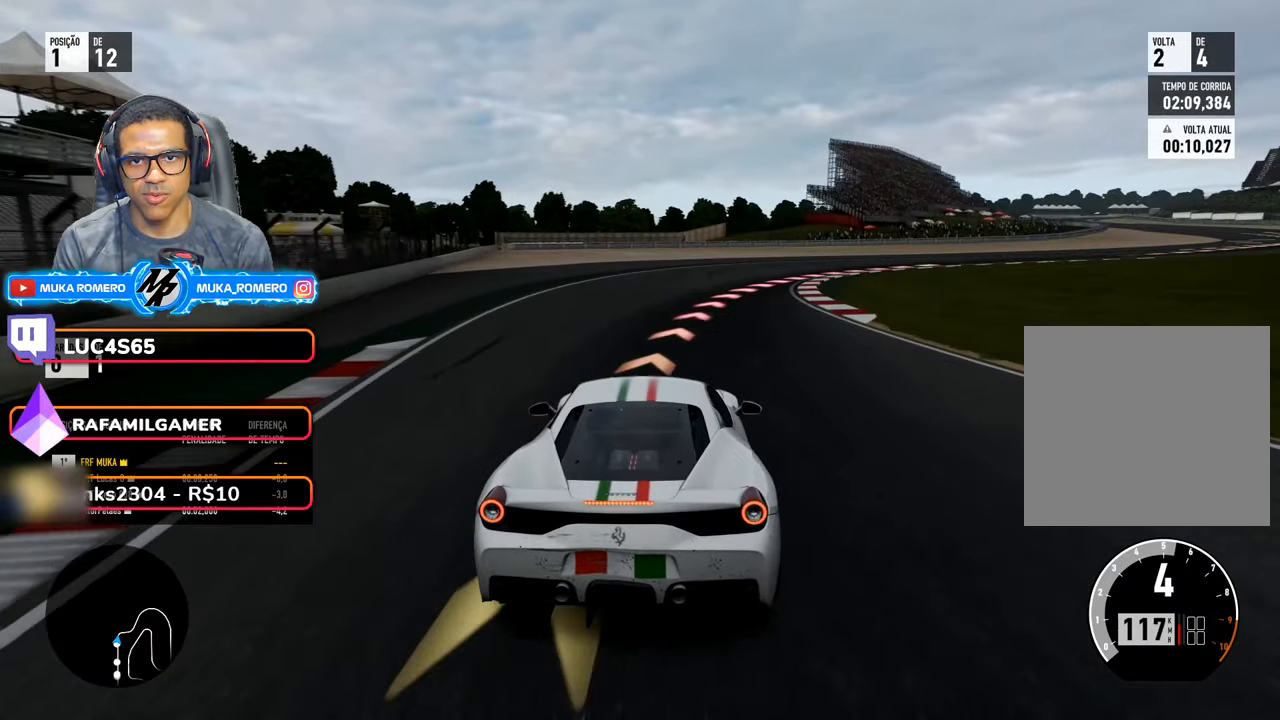
{"buttons": ["R2"], "left_stick": "right", "right_stick": "center", "events": [[50, "R2", "down"], [150, "L2", "up"]]}
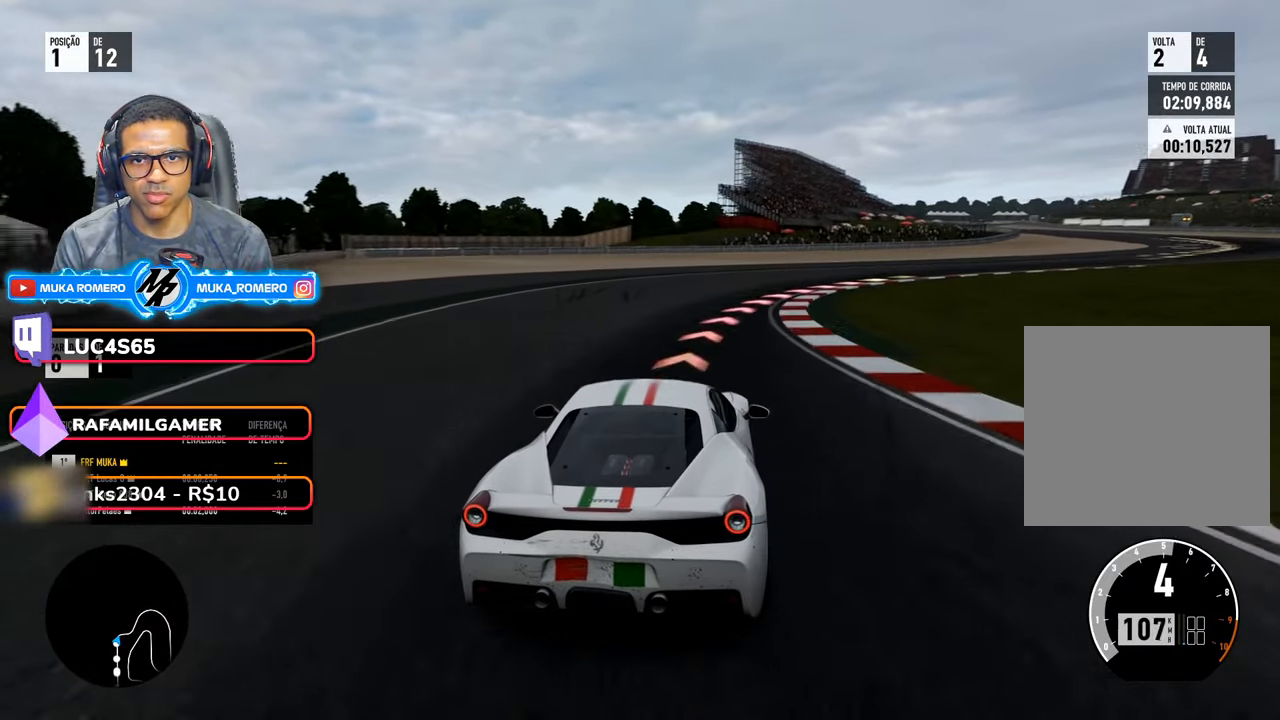
{"buttons": ["R2"], "left_stick": "right", "right_stick": "center", "events": []}
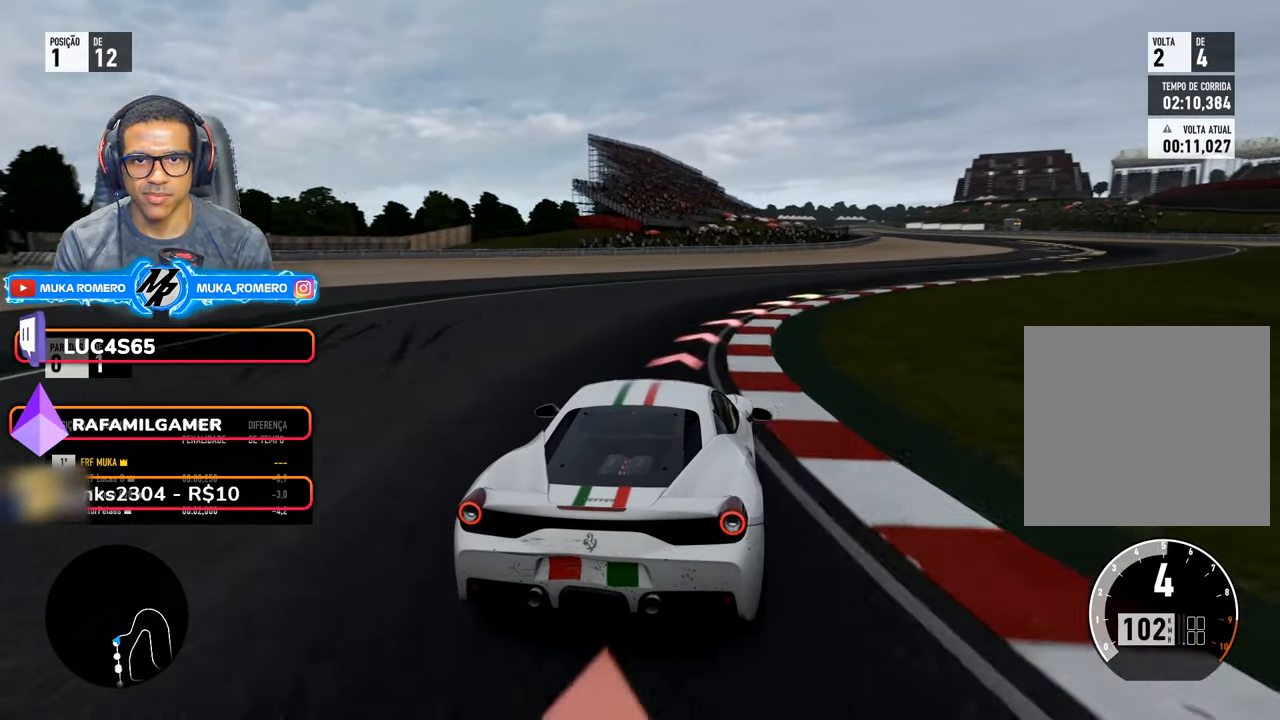
{"buttons": ["R2"], "left_stick": "right", "right_stick": "center", "events": []}
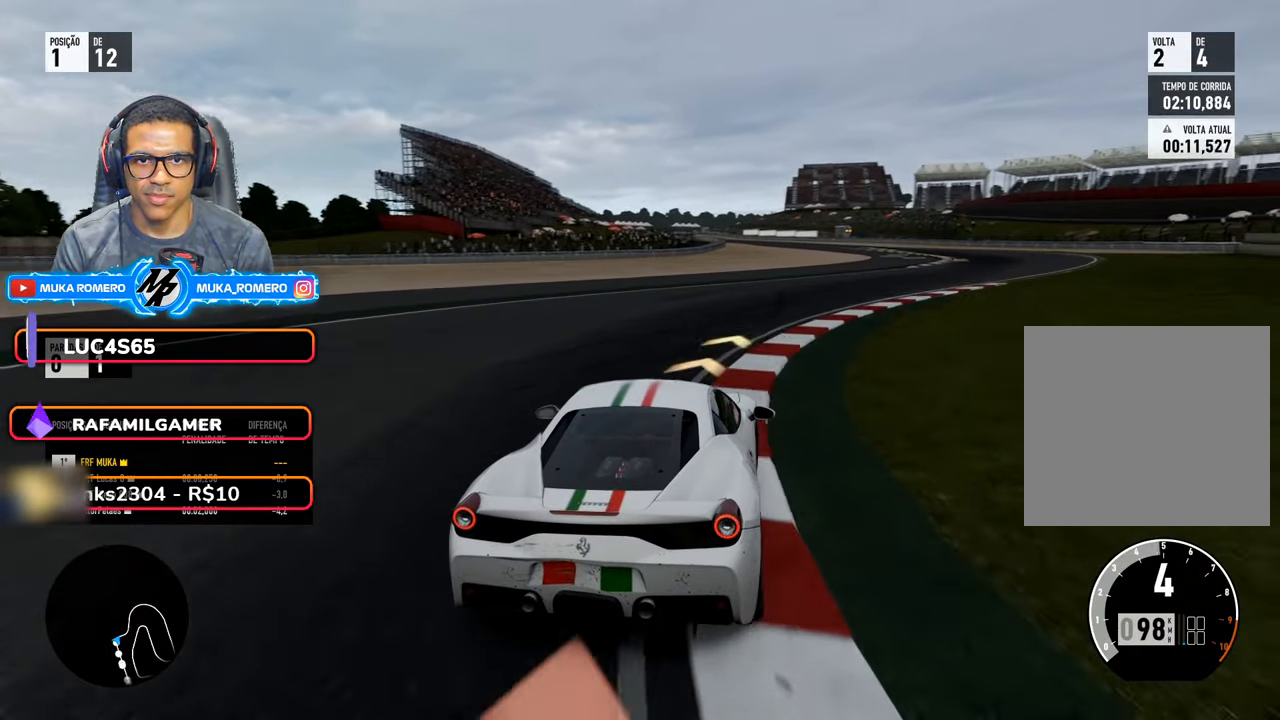
{"buttons": ["R2"], "left_stick": "right", "right_stick": "center", "events": []}
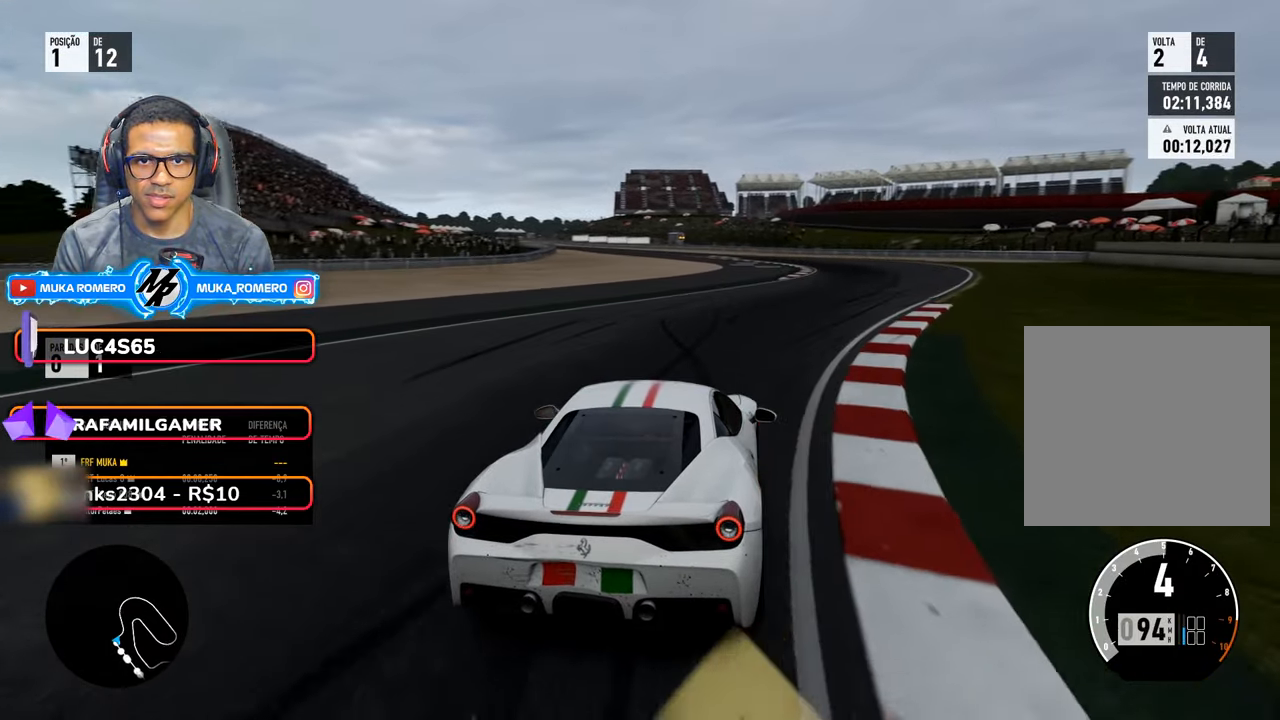
{"buttons": ["R2"], "left_stick": "right", "right_stick": "center", "events": [[350, "left_stick", "center"], [466, "left_stick", "right"]]}
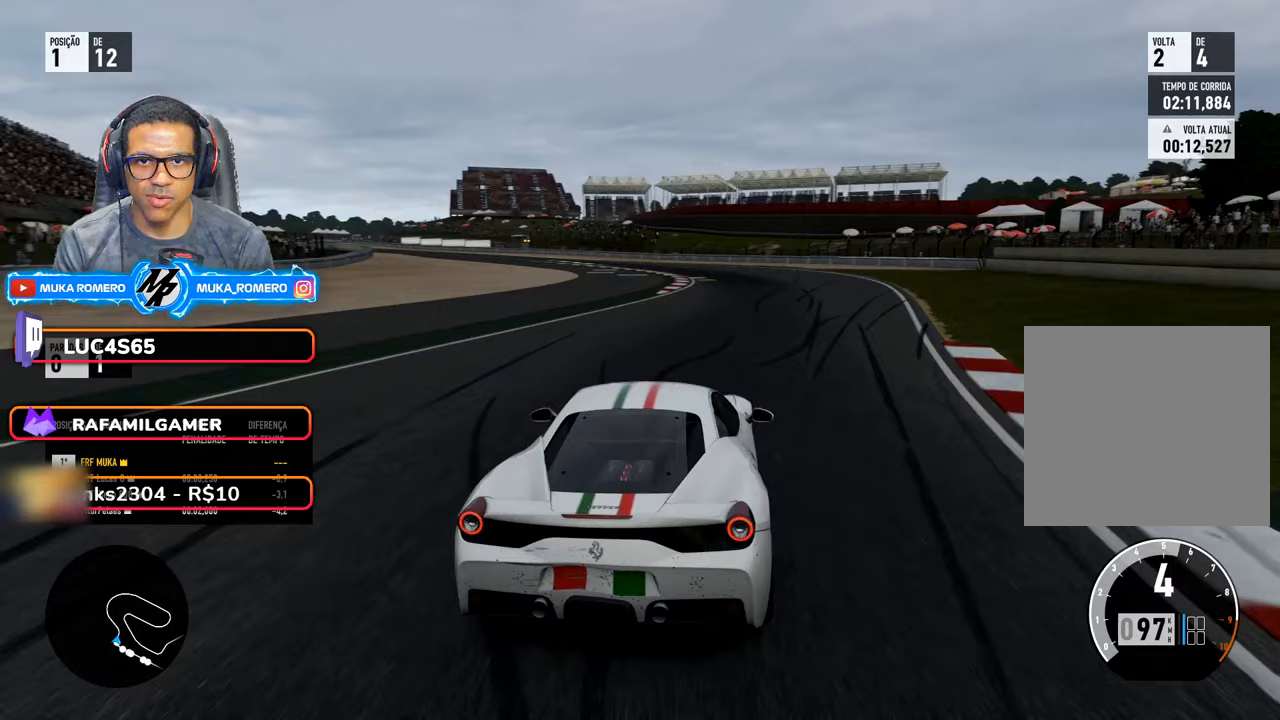
{"buttons": ["R2"], "left_stick": "center", "right_stick": "center", "events": [[117, "left_stick", "center"], [267, "left_stick", "down-left"], [400, "left_stick", "center"]]}
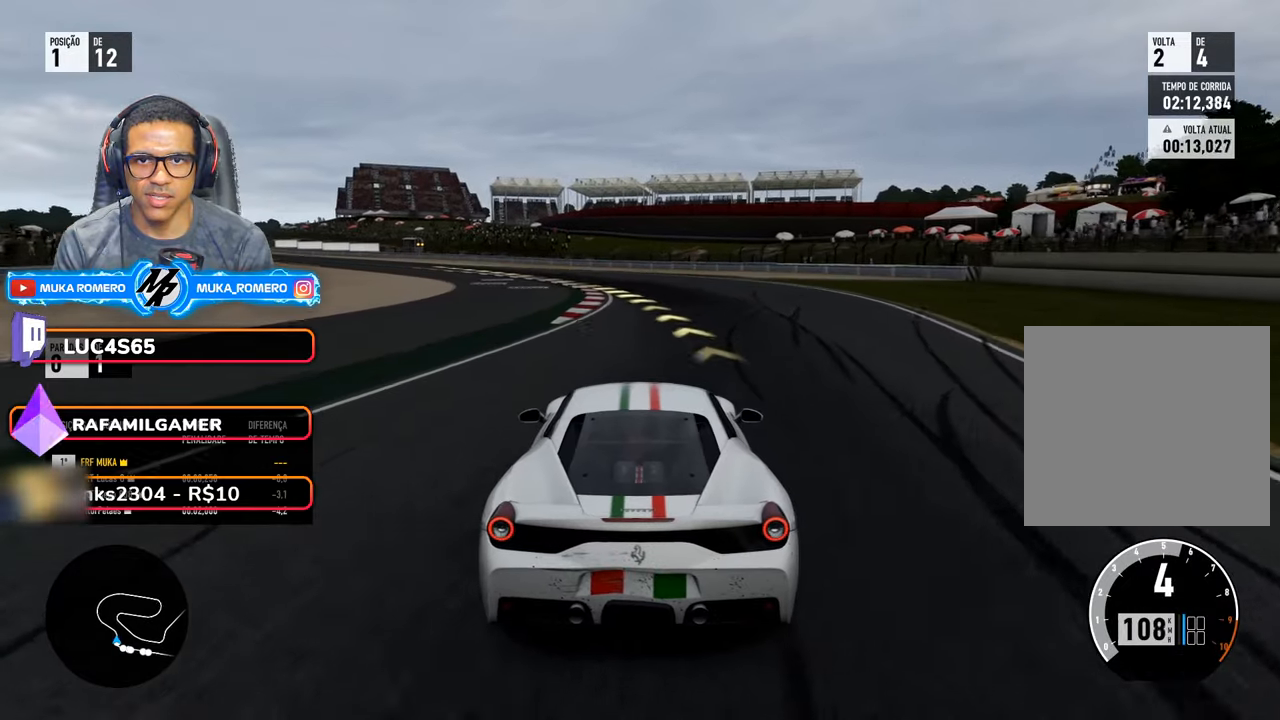
{"buttons": ["L2", "R2"], "left_stick": "down-left", "right_stick": "center", "events": [[183, "left_stick", "down-left"], [483, "L2", "down"]]}
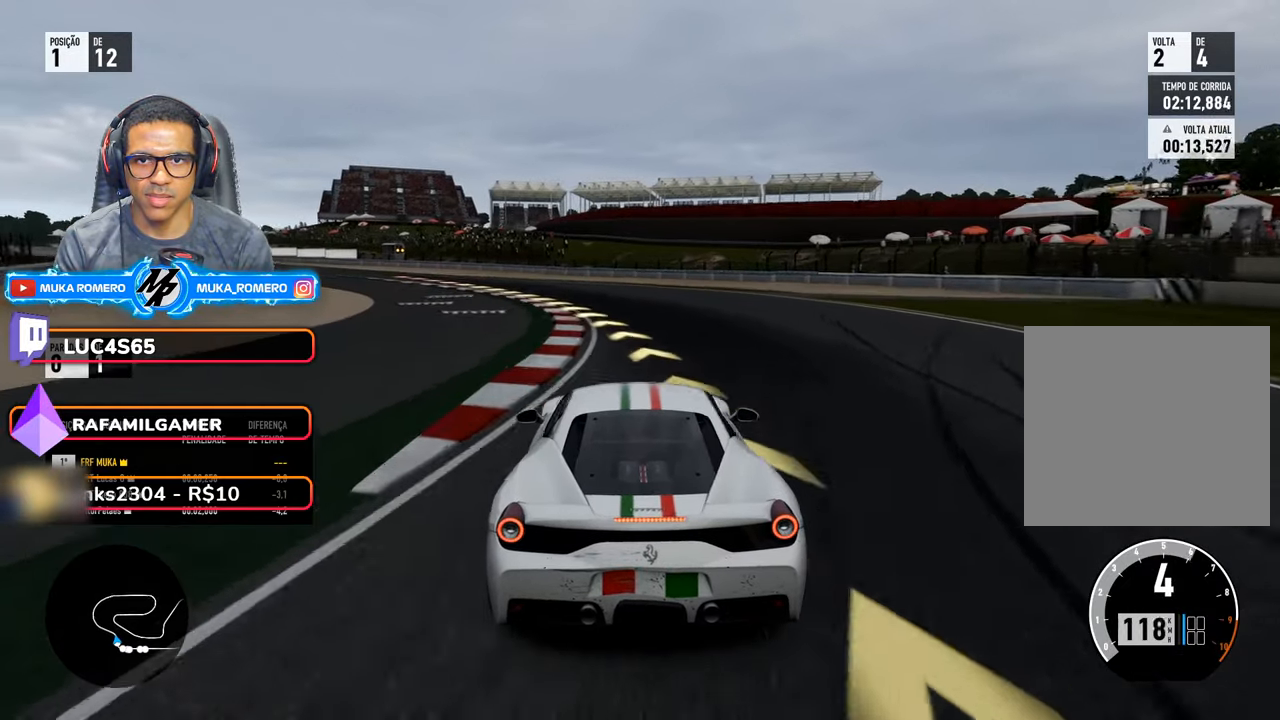
{"buttons": ["R2"], "left_stick": "down-left", "right_stick": "center", "events": [[117, "L2", "up"]]}
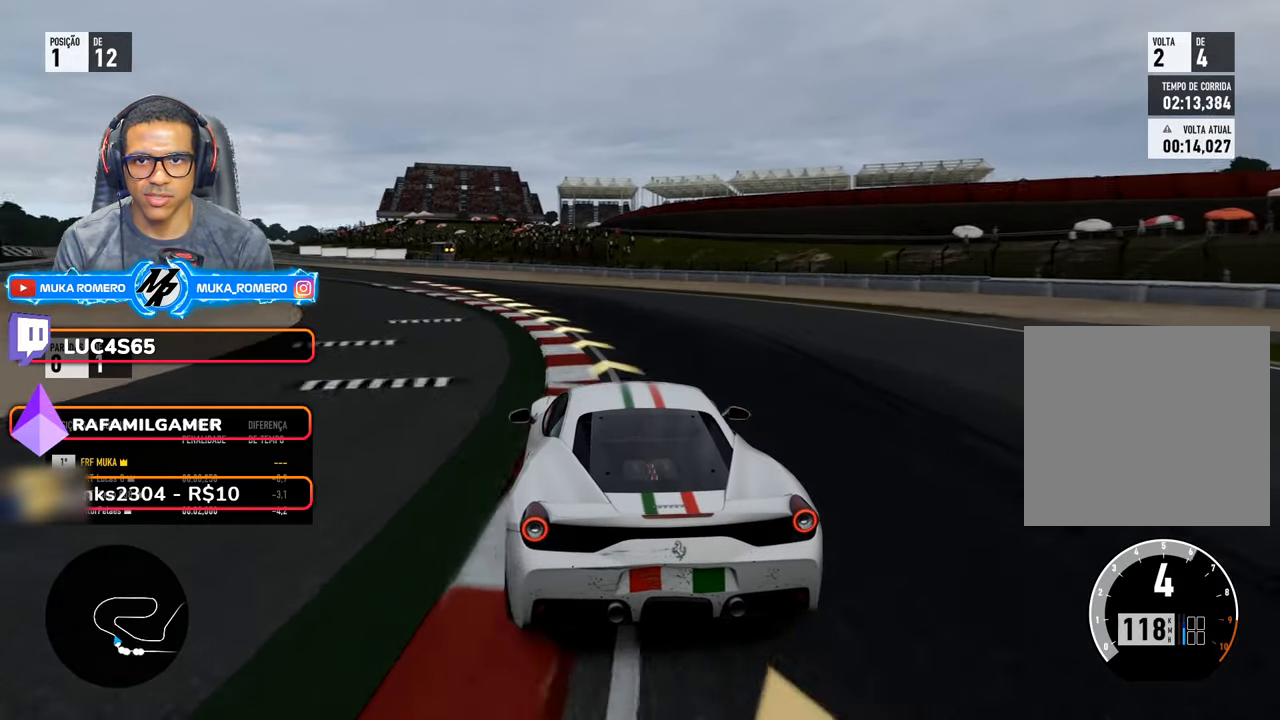
{"buttons": ["R2"], "left_stick": "down-left", "right_stick": "center", "events": []}